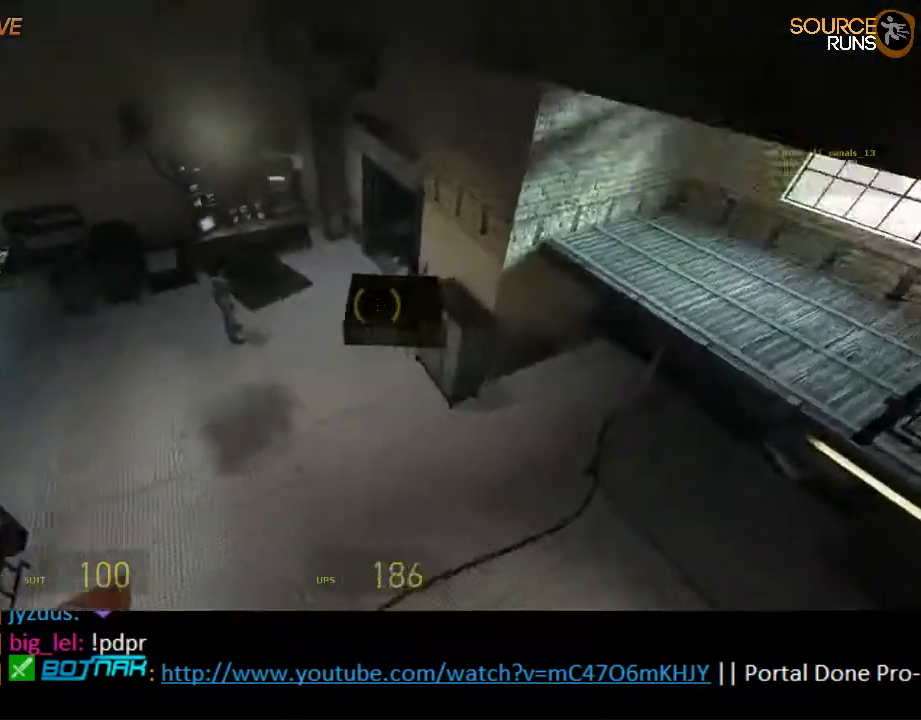
Gameplay with keyboard and mouse; each line is a JSON object with the keys and mouse buttons held at the frame after it. "events" lists presses ("down") and releases ("up") of "1", "2", "3", "4", "5", "a", "alt", "c", "ctrl", "d", "e", "f", "q", "r", "s", "shift", "space", "tab", "v", "w", "x", "z", "mouse_left", "mouse_middle", "mouse_right", "mouse_wheel_up" and "mouse_wheel_down" between this image and that frame as [ms after this image, input, new state], when the widget could be followed in between. "mouse_left", "mouse_middle", "mouse_right", "mouse_wheel_up", "mouse_wheel_down" = the "left", "middle", "right", "wheel_up", "wheel_down" buttons of the "mouse" list. No other keys are recorded. Mouse movement is not recorded.
{"keys": [], "mouse": [], "events": [[100, "s", "up"]]}
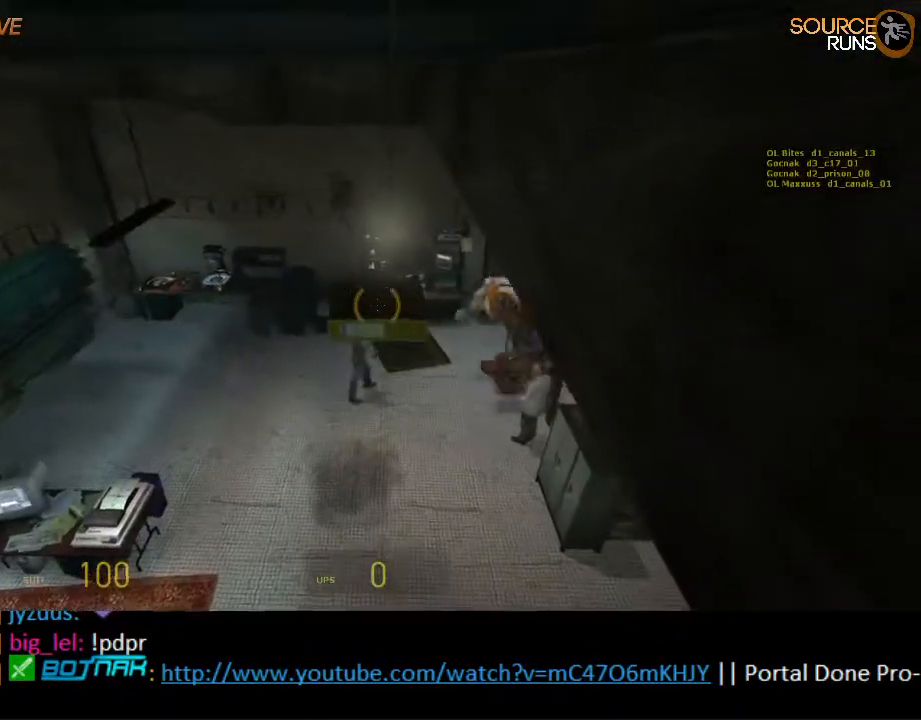
{"keys": ["w"], "mouse": ["wheel_up"], "events": [[184, "s", "down"], [250, "s", "up"], [384, "w", "down"], [484, "mouse_wheel_up", "down"]]}
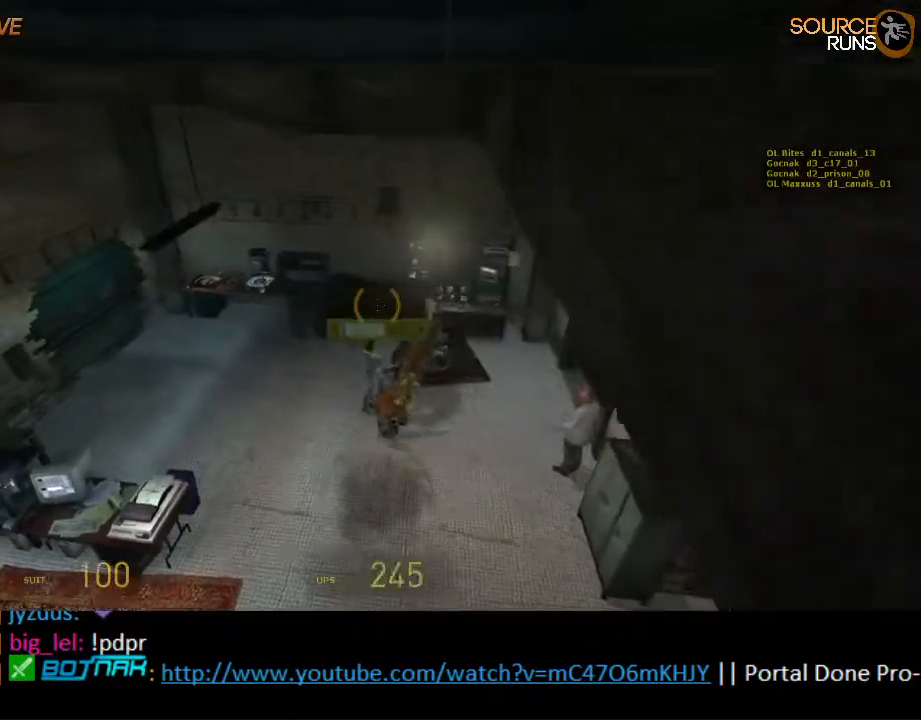
{"keys": ["ctrl", "d"], "mouse": [], "events": [[34, "ctrl", "down"], [134, "d", "down"], [134, "mouse_wheel_up", "up"], [367, "w", "up"]]}
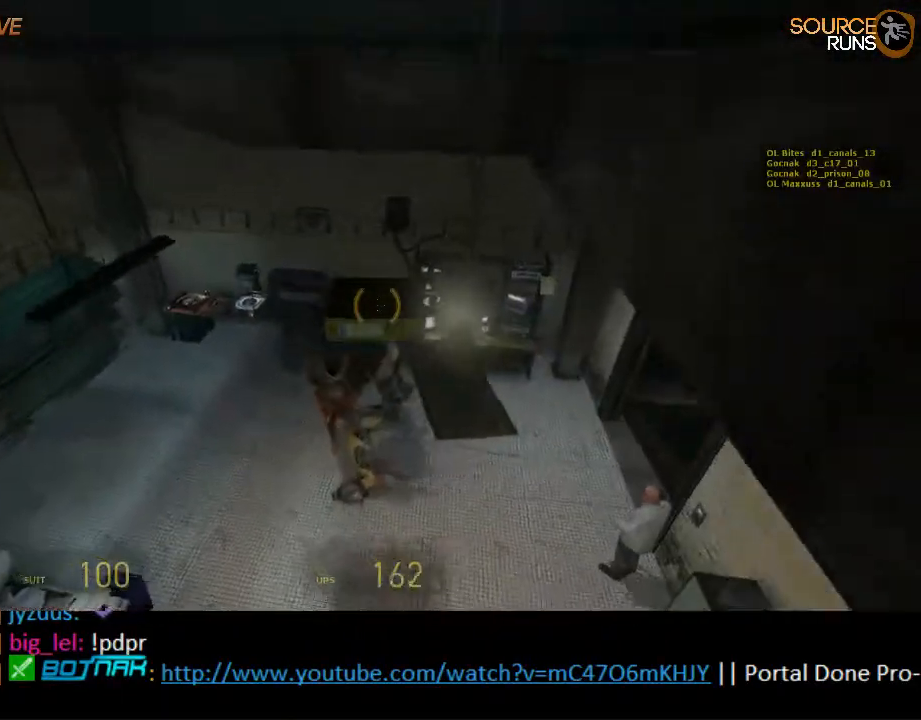
{"keys": ["w"], "mouse": [], "events": [[200, "d", "up"], [234, "ctrl", "up"], [317, "a", "down"], [317, "w", "down"], [484, "a", "up"]]}
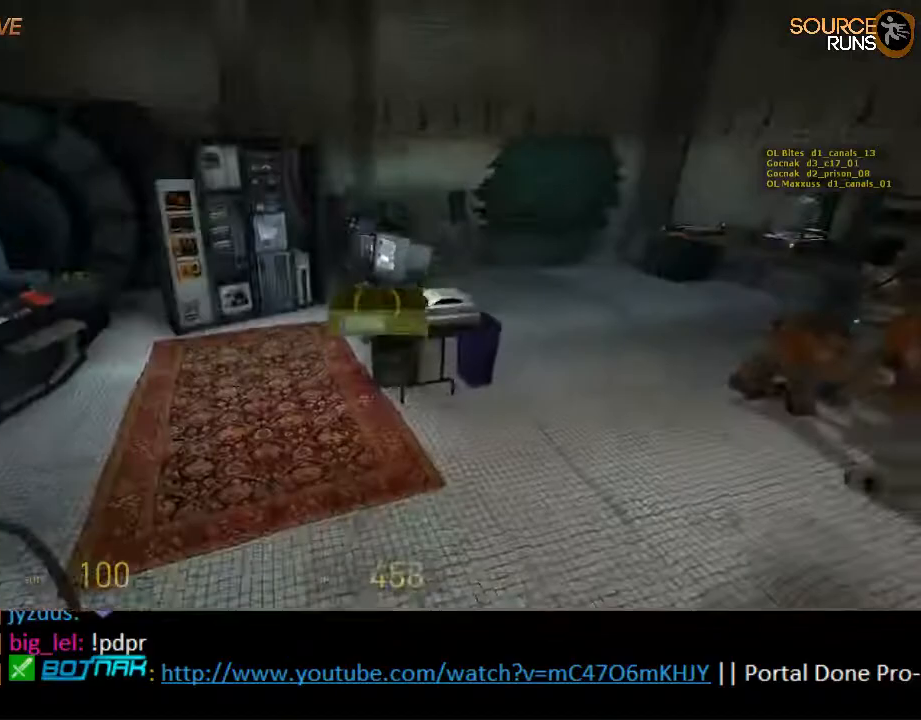
{"keys": ["w"], "mouse": [], "events": []}
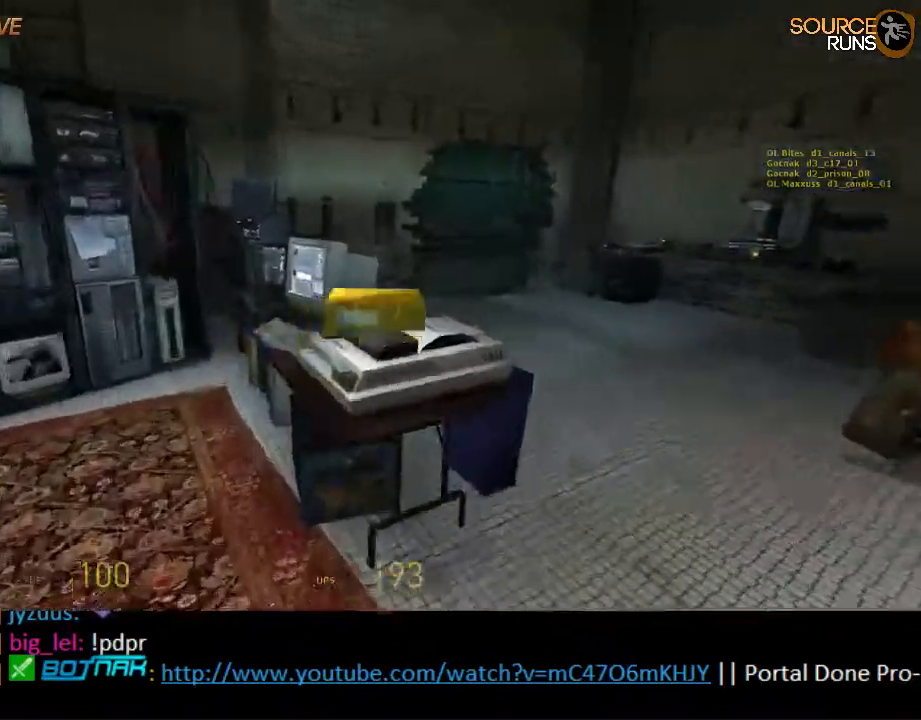
{"keys": [], "mouse": [], "events": [[17, "mouse_wheel_up", "down"], [100, "ctrl", "down"], [117, "mouse_wheel_up", "up"], [150, "w", "up"], [200, "ctrl", "up"]]}
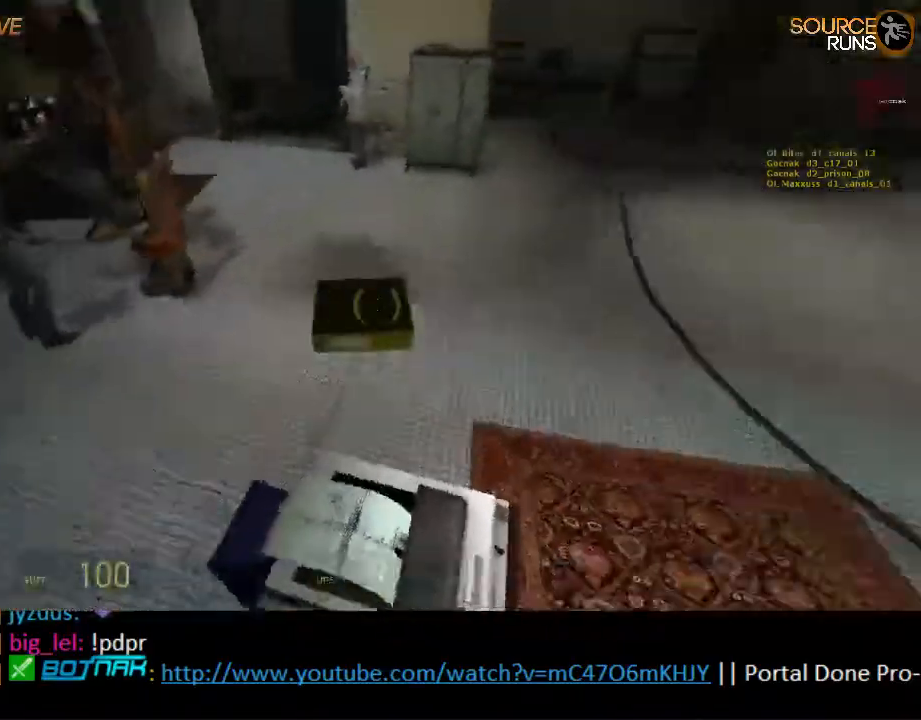
{"keys": ["w"], "mouse": [], "events": [[167, "w", "down"], [367, "mouse_wheel_up", "down"], [500, "mouse_wheel_up", "up"]]}
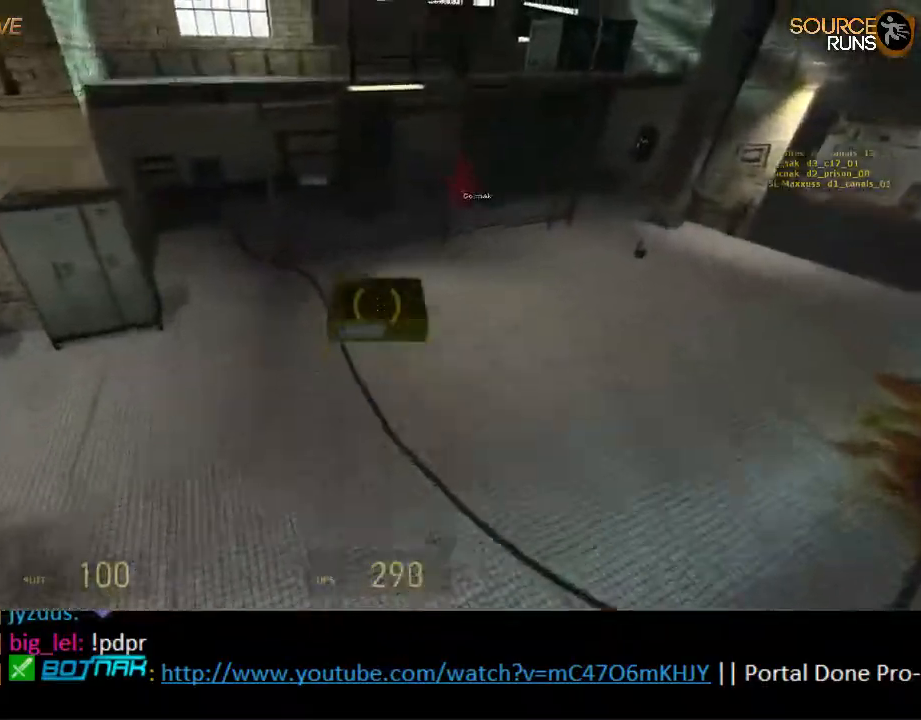
{"keys": ["d"], "mouse": [], "events": [[34, "a", "down"], [34, "w", "up"], [167, "a", "up"], [250, "d", "down"]]}
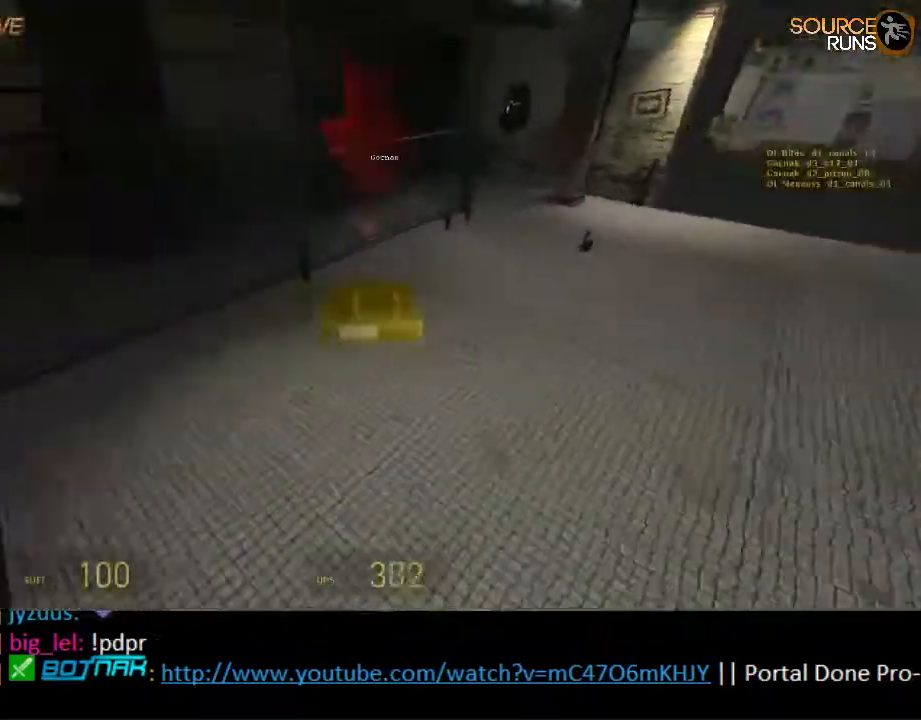
{"keys": [], "mouse": [], "events": [[17, "mouse_wheel_down", "down"], [217, "mouse_wheel_down", "up"], [317, "d", "up"]]}
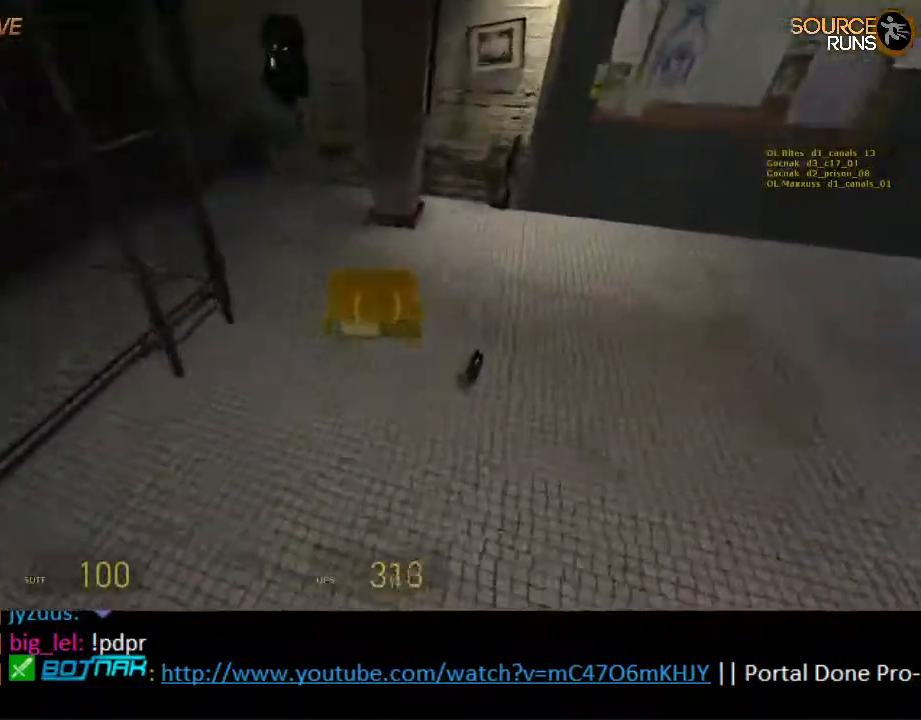
{"keys": ["d", "w"], "mouse": [], "events": [[400, "w", "down"], [434, "d", "down"]]}
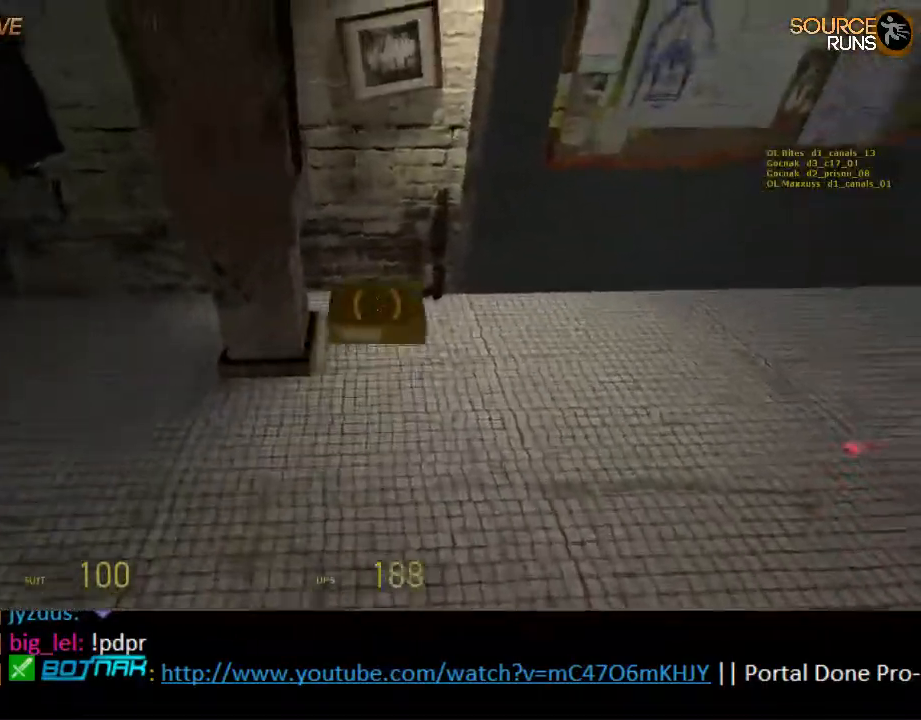
{"keys": [], "mouse": [], "events": [[67, "d", "up"], [100, "w", "up"]]}
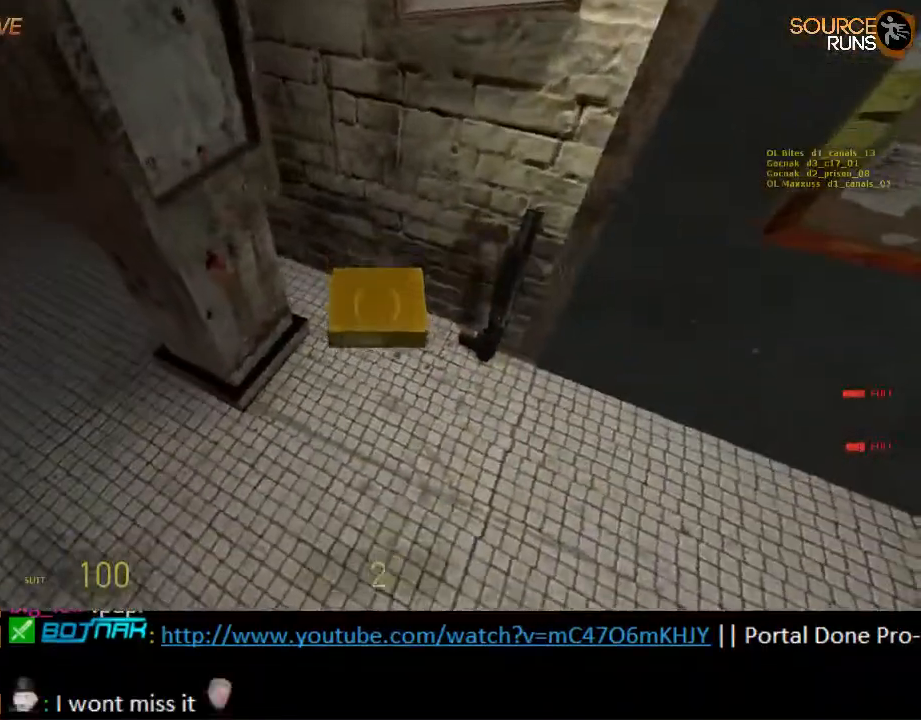
{"keys": ["ctrl", "w"], "mouse": [], "events": [[17, "ctrl", "down"], [500, "w", "down"]]}
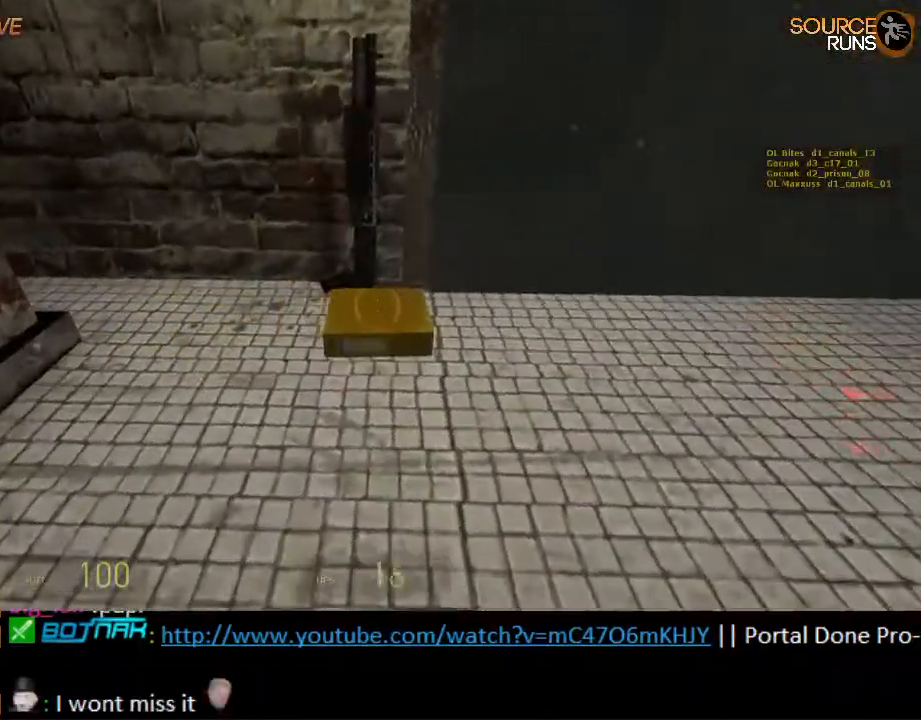
{"keys": ["ctrl", "s"], "mouse": [], "events": [[167, "w", "up"], [300, "s", "down"]]}
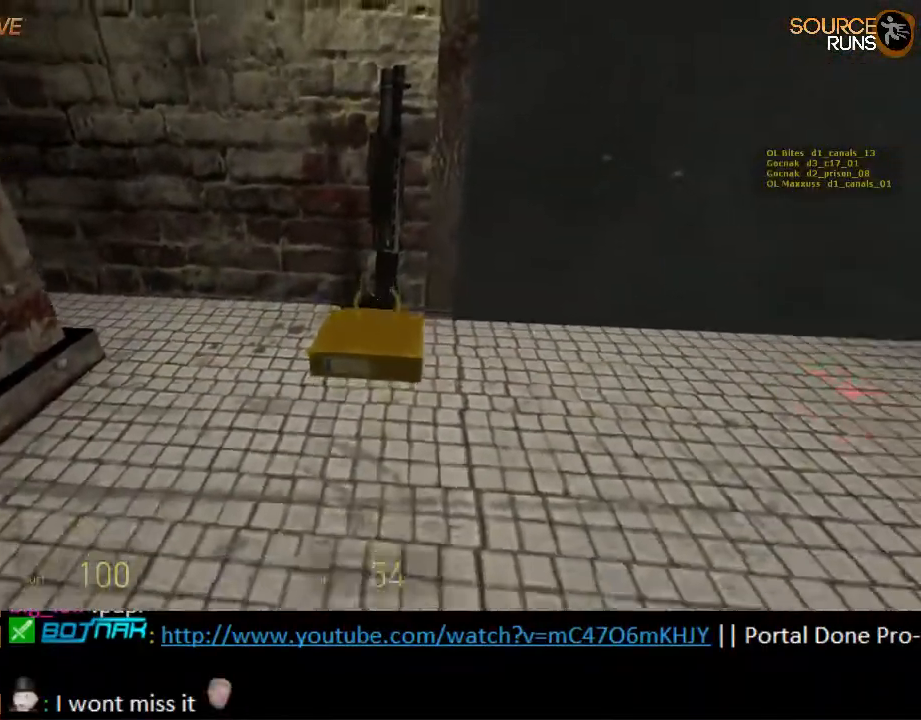
{"keys": ["a"], "mouse": [], "events": [[234, "ctrl", "up"], [350, "a", "down"], [350, "s", "up"]]}
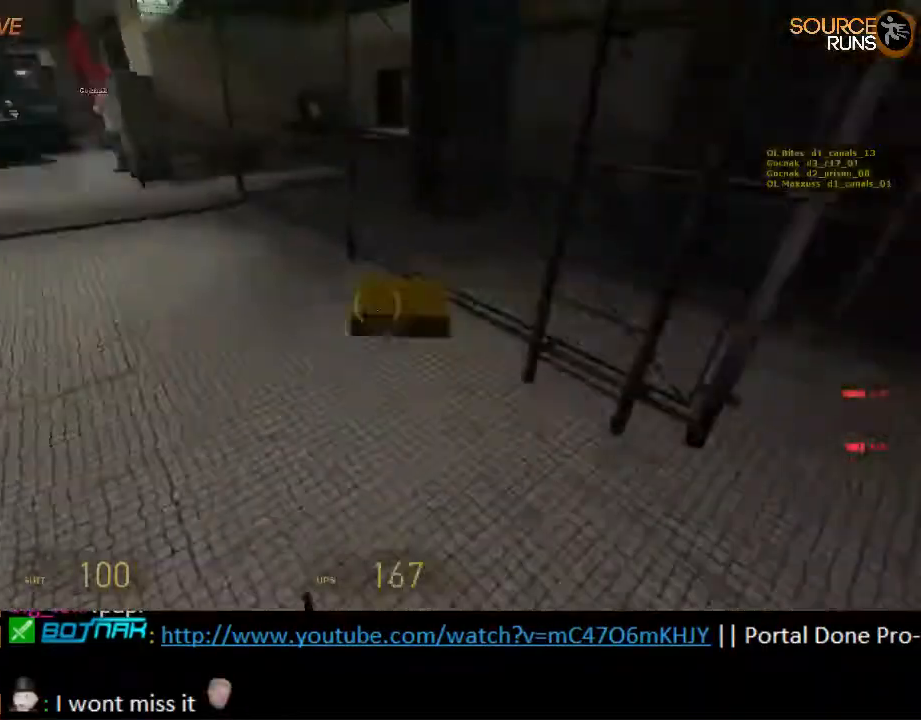
{"keys": ["a", "ctrl"], "mouse": [], "events": [[17, "w", "down"], [84, "a", "up"], [184, "mouse_wheel_up", "down"], [317, "mouse_wheel_up", "up"], [417, "w", "up"], [450, "ctrl", "down"], [484, "a", "down"]]}
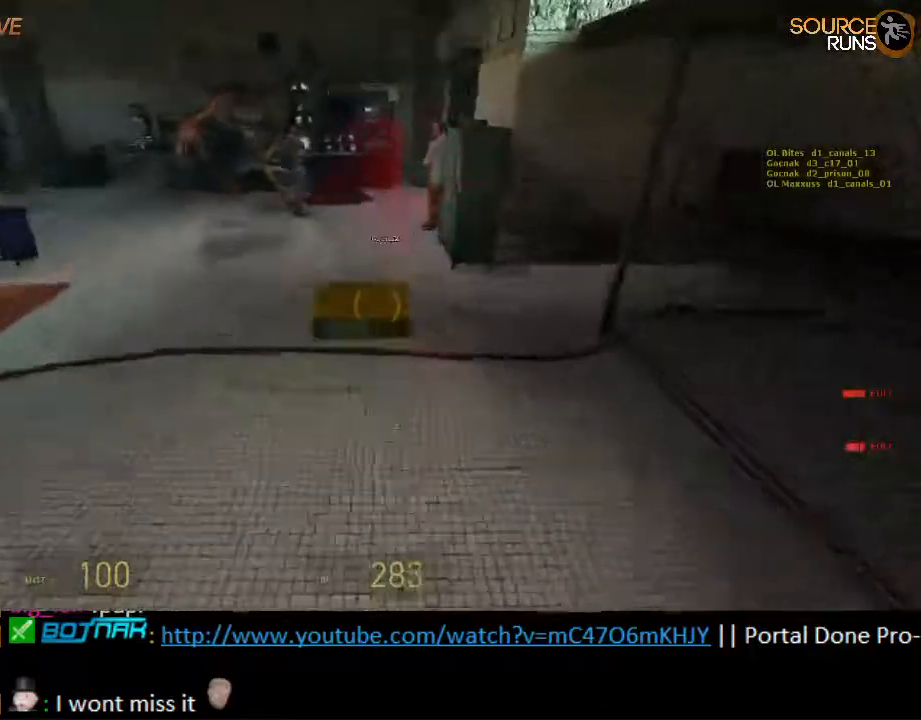
{"keys": ["a", "ctrl", "s"], "mouse": [], "events": [[134, "s", "down"], [267, "mouse_wheel_down", "down"], [434, "mouse_wheel_down", "up"], [467, "mouse_wheel_down", "down"], [500, "mouse_wheel_down", "up"]]}
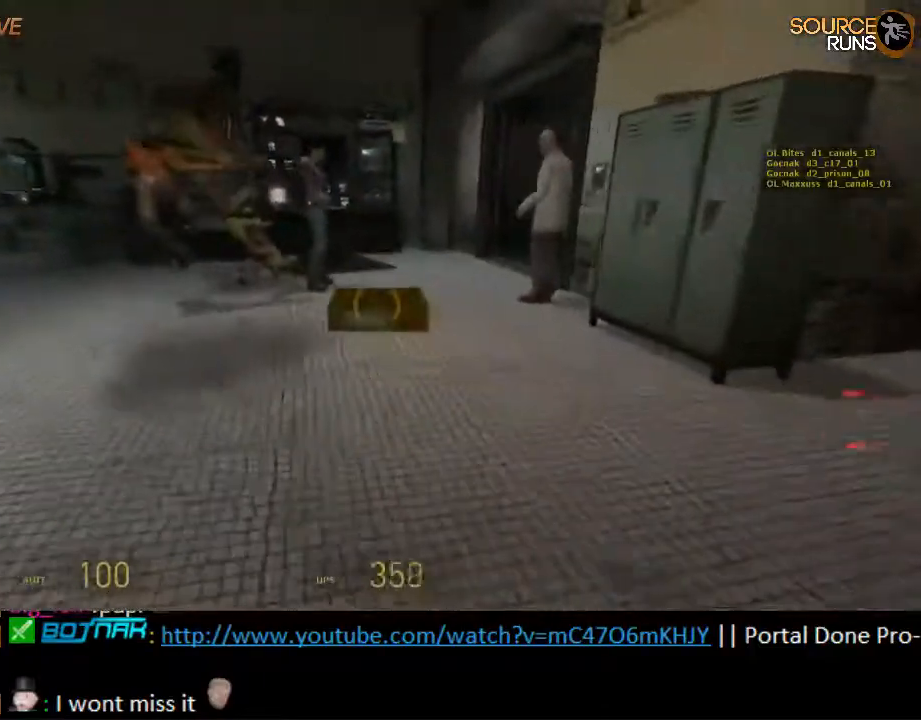
{"keys": ["a", "ctrl", "s"], "mouse": ["wheel_up"], "events": [[317, "mouse_wheel_up", "down"]]}
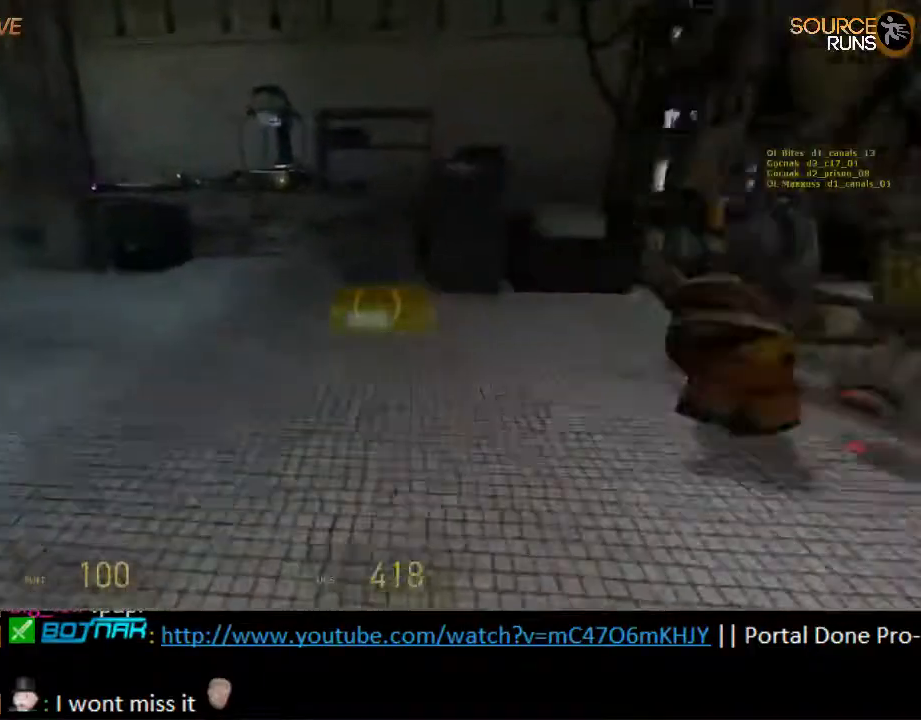
{"keys": ["a", "ctrl", "s"], "mouse": ["wheel_down"], "events": [[67, "mouse_wheel_up", "up"], [367, "mouse_wheel_down", "down"]]}
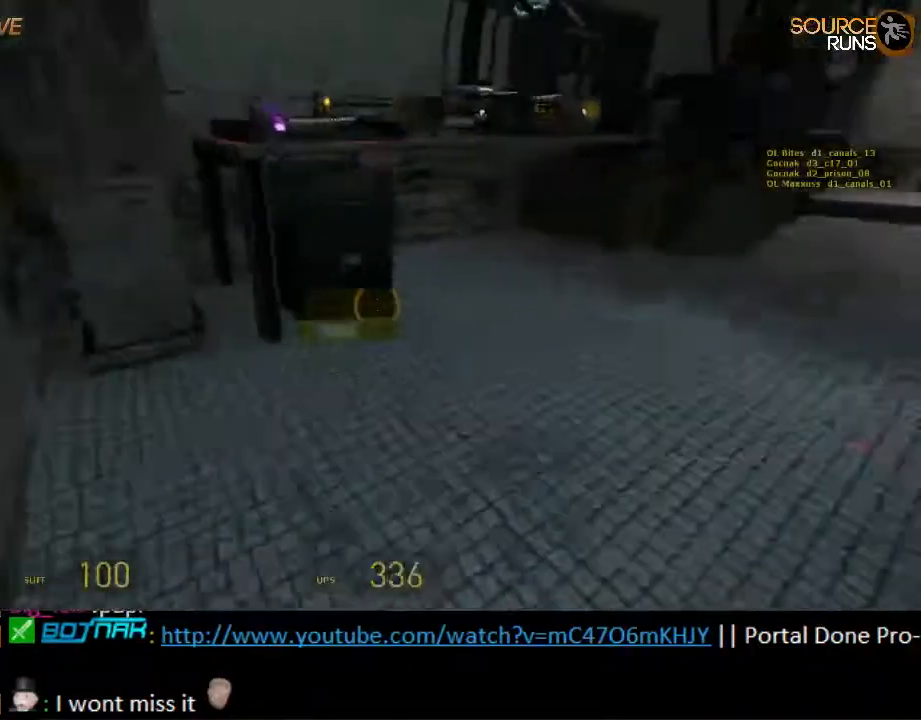
{"keys": ["w"], "mouse": ["wheel_up"], "events": [[34, "a", "up"], [34, "ctrl", "up"], [34, "mouse_wheel_down", "up"], [100, "s", "up"], [134, "d", "down"], [200, "w", "down"], [434, "d", "up"], [500, "mouse_wheel_up", "down"]]}
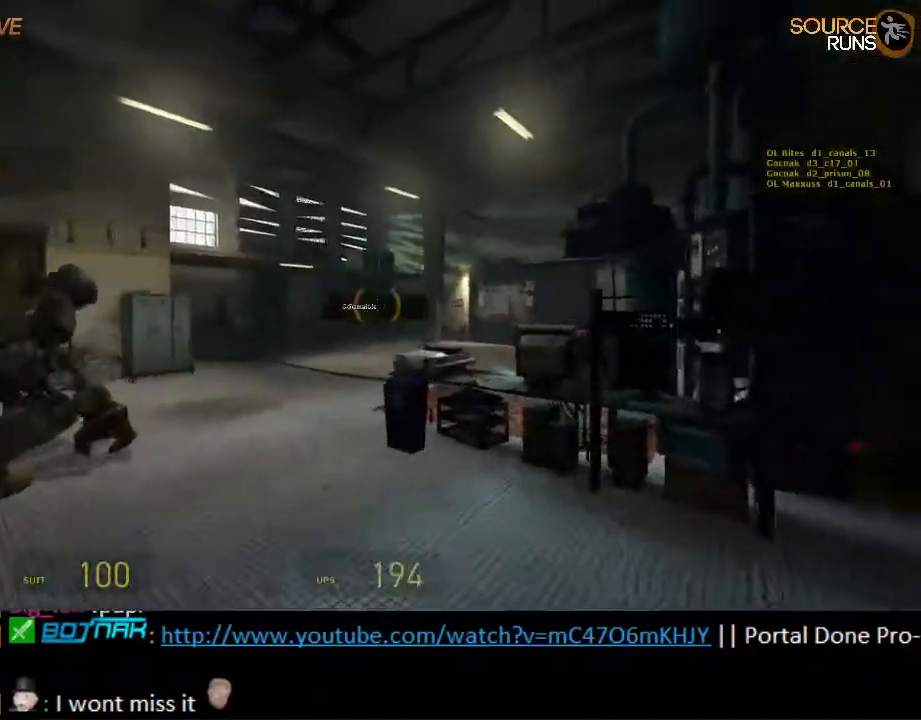
{"keys": ["a", "w"], "mouse": [], "events": [[67, "a", "down"], [134, "w", "up"], [167, "mouse_wheel_up", "up"], [484, "w", "down"]]}
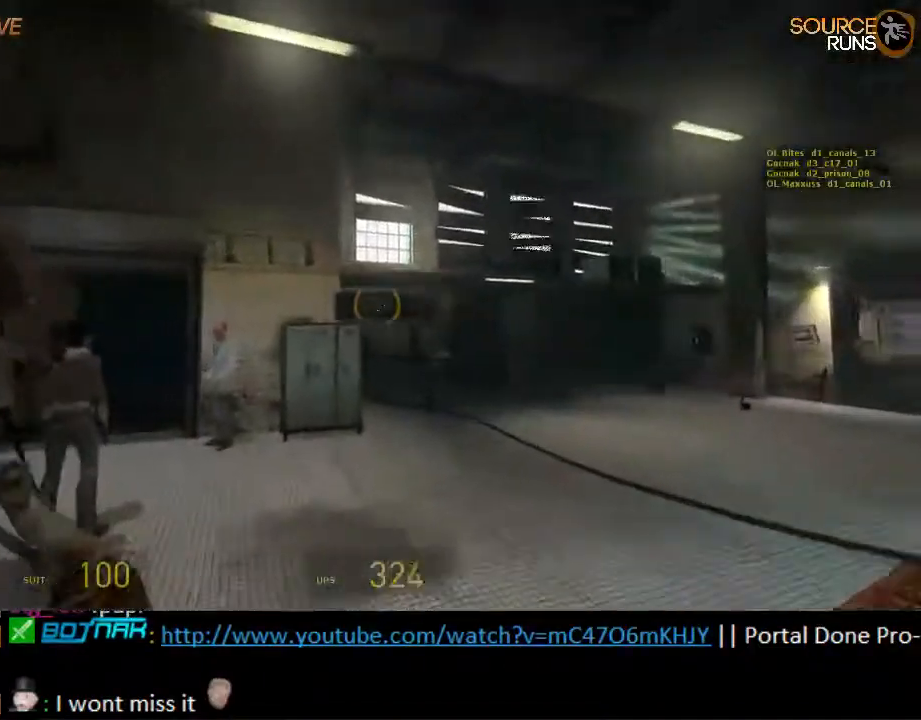
{"keys": ["w"], "mouse": [], "events": [[17, "a", "up"], [17, "mouse_wheel_down", "down"], [184, "mouse_wheel_down", "up"]]}
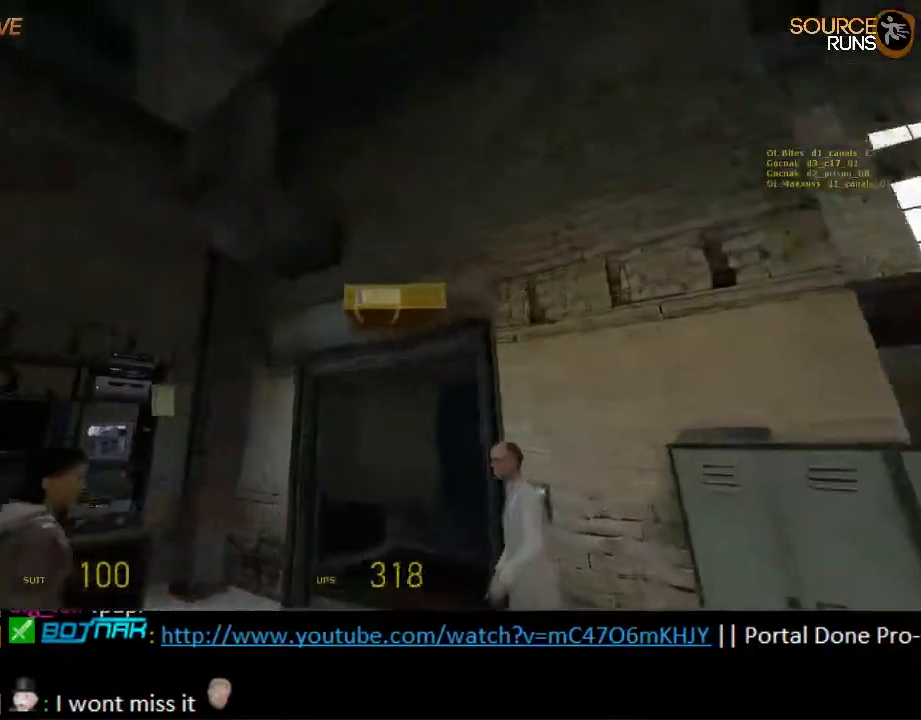
{"keys": [], "mouse": [], "events": [[200, "w", "up"], [334, "a", "down"], [367, "a", "up"]]}
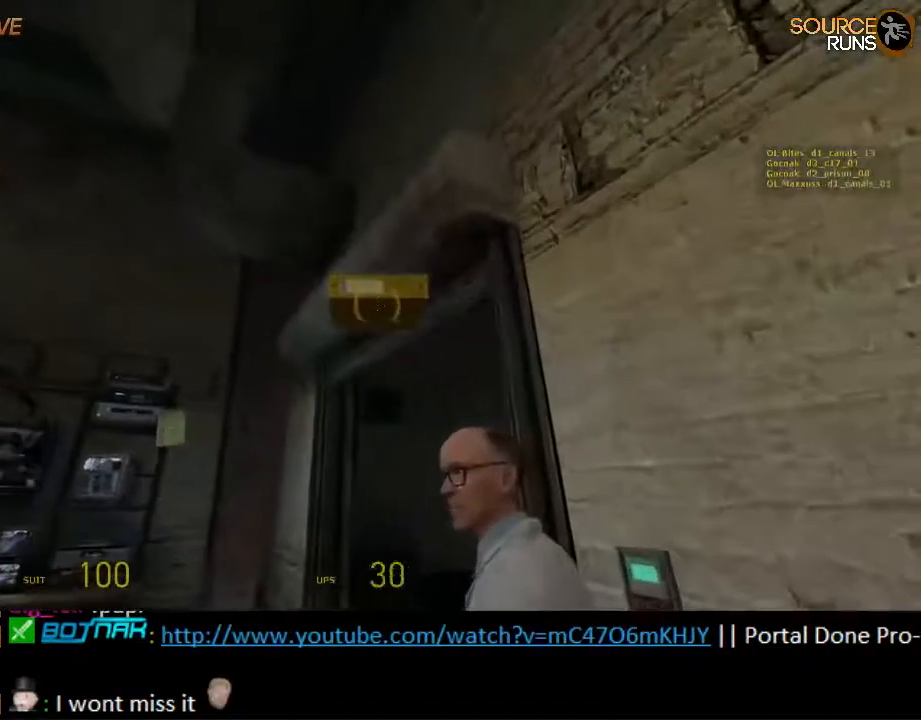
{"keys": [], "mouse": [], "events": []}
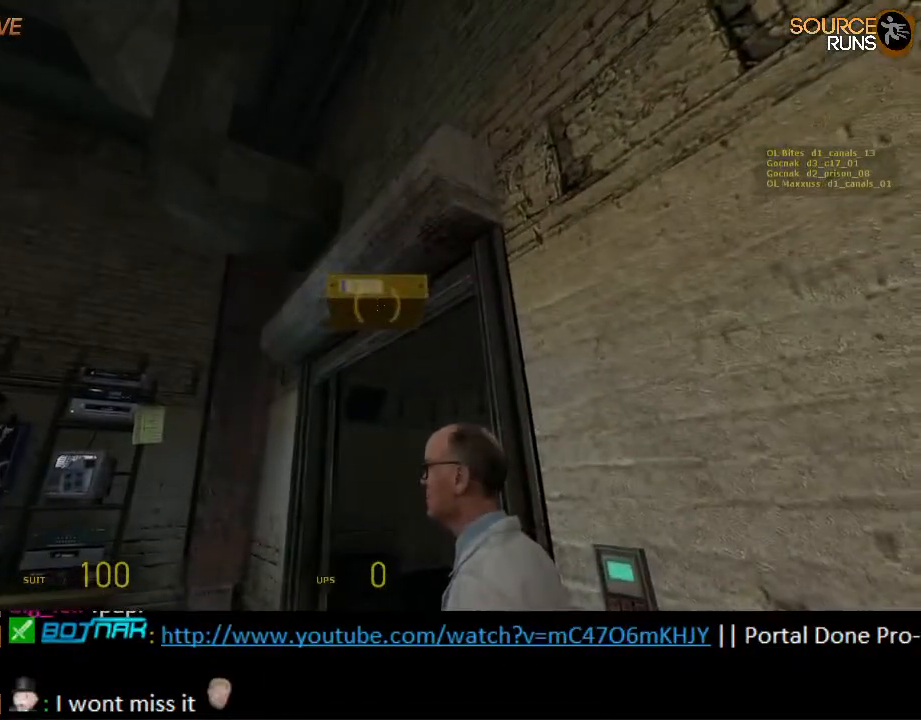
{"keys": [], "mouse": [], "events": []}
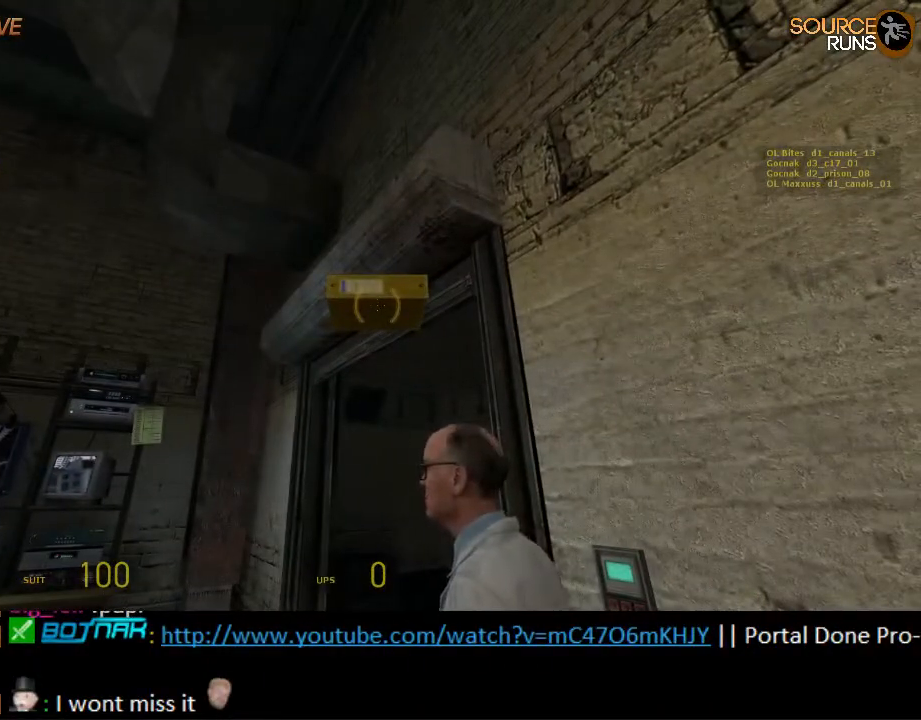
{"keys": [], "mouse": [], "events": [[284, "w", "down"], [350, "w", "up"]]}
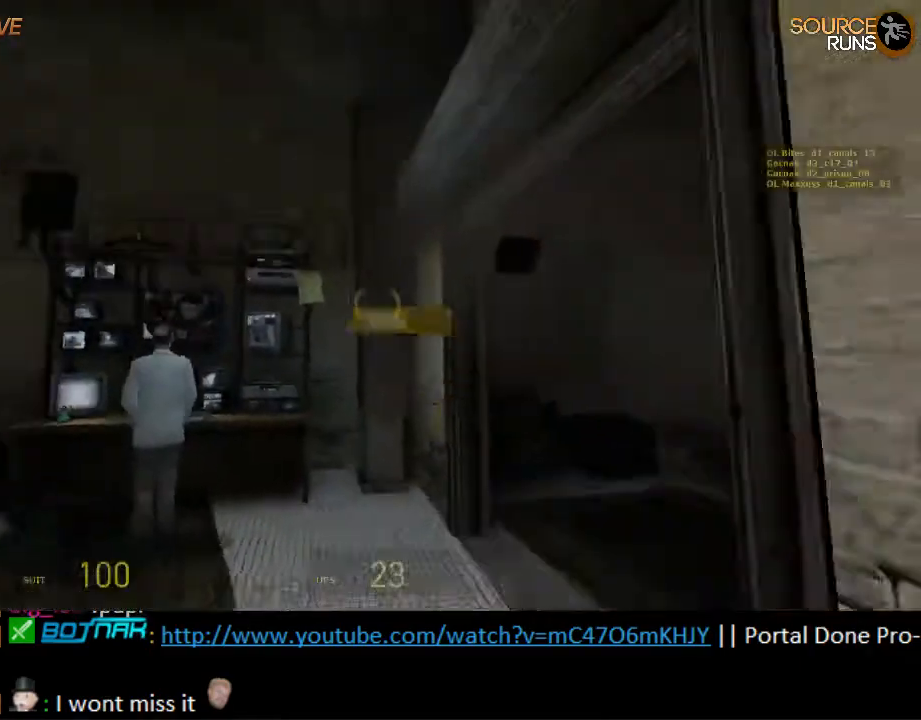
{"keys": ["w"], "mouse": [], "events": [[150, "a", "down"], [284, "a", "up"], [484, "w", "down"]]}
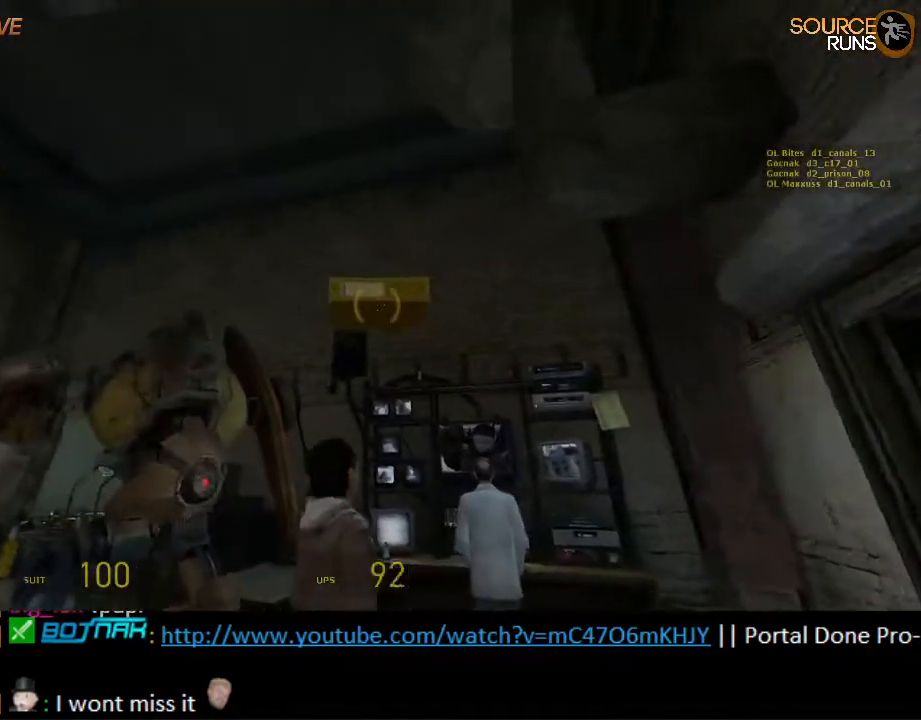
{"keys": ["s"], "mouse": [], "events": [[84, "w", "up"], [200, "d", "down"], [267, "d", "up"], [500, "s", "down"]]}
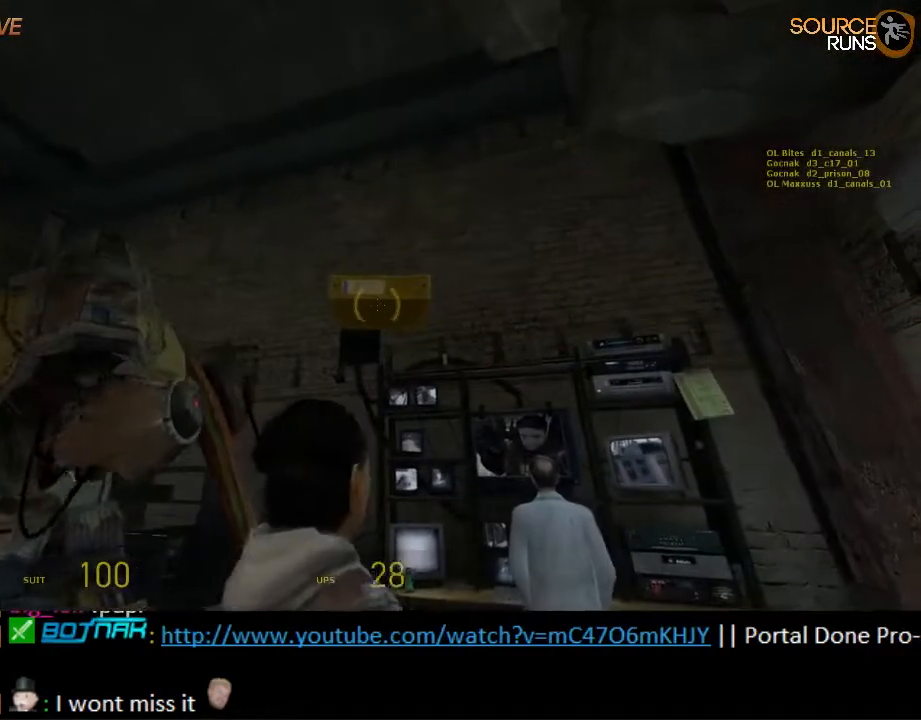
{"keys": [], "mouse": [], "events": [[67, "s", "up"]]}
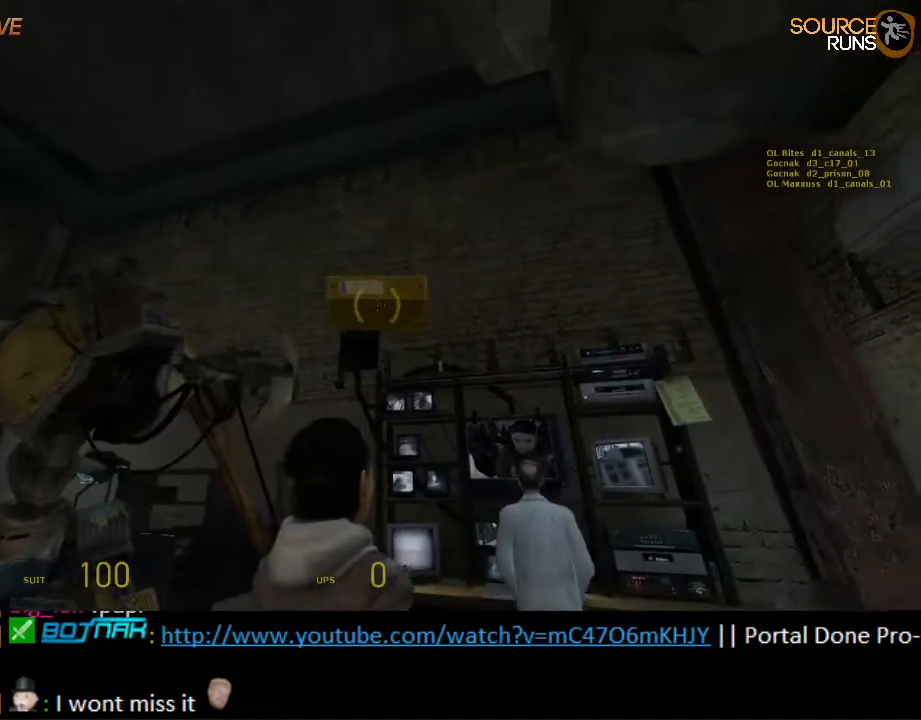
{"keys": [], "mouse": [], "events": []}
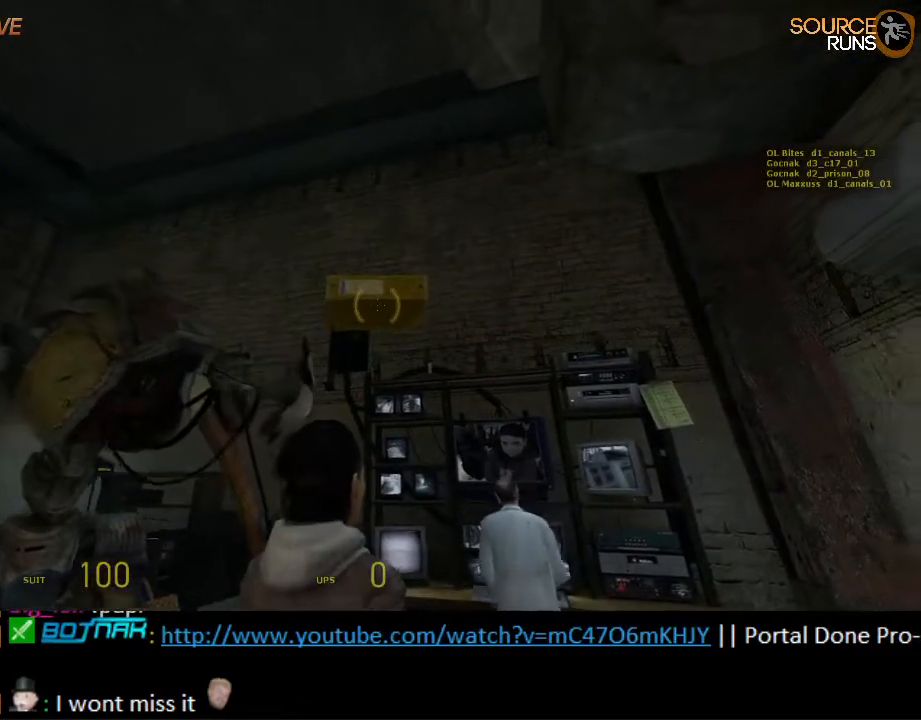
{"keys": [], "mouse": [], "events": []}
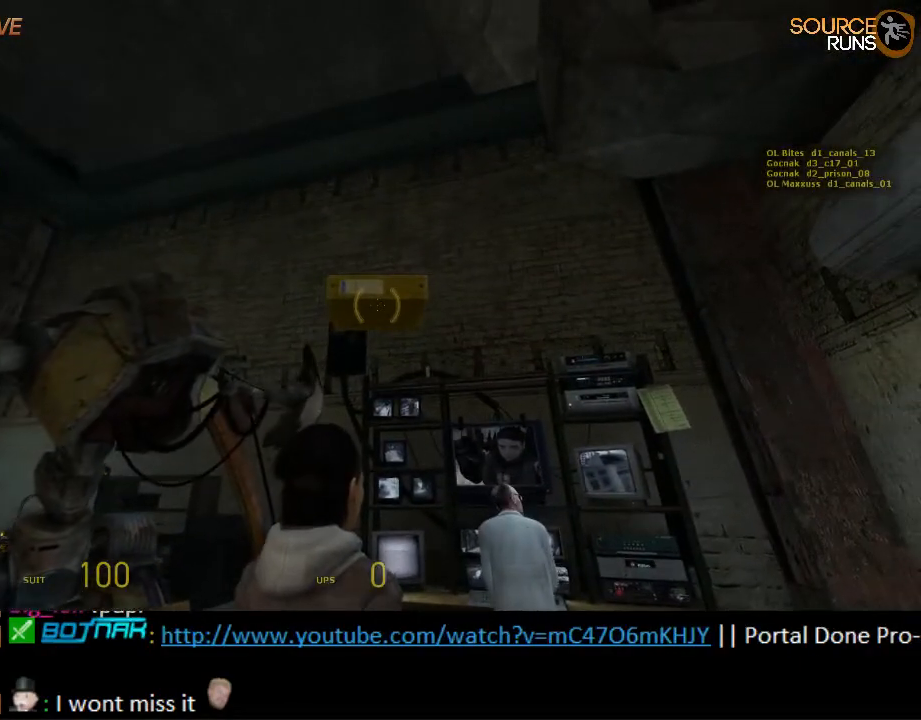
{"keys": [], "mouse": [], "events": []}